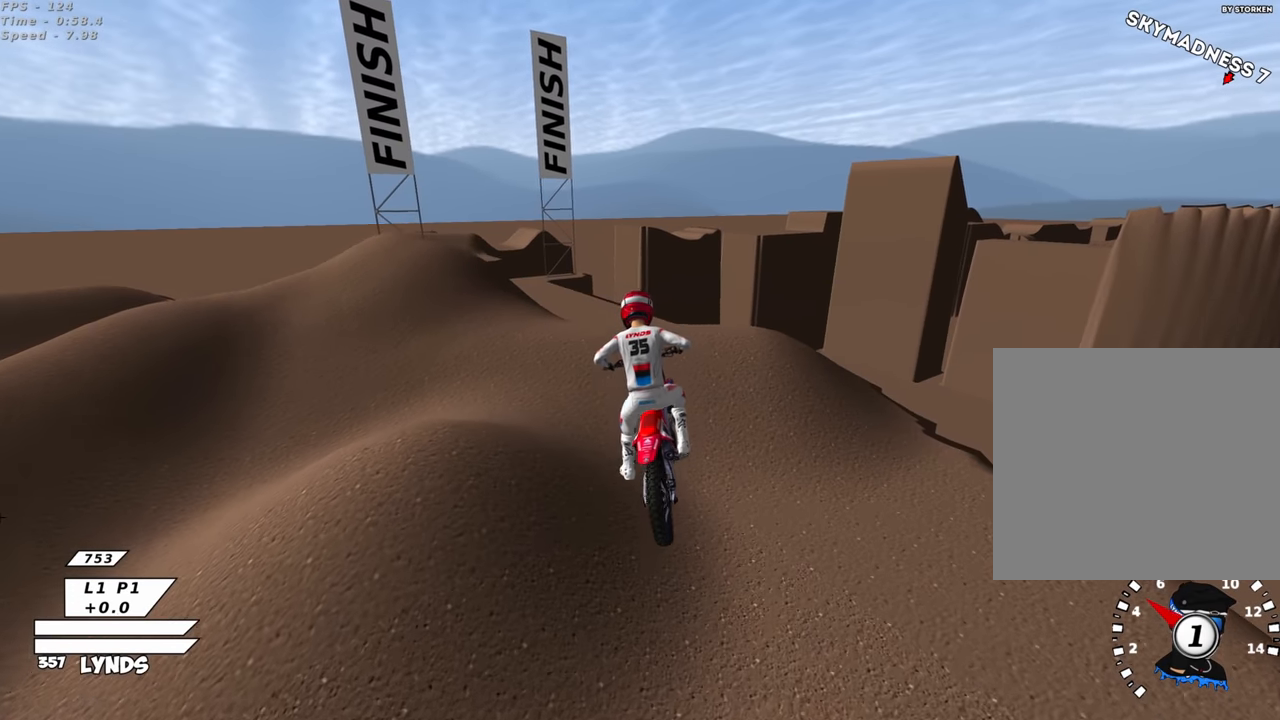
Gameplay with a controller (PlayStation layout); each line is a JSON object with the inputs held at the frame after it. "events" lists button and stick changes between this image and that frame as [ms after this image, input, new state], when the widget could be followed in between.
{"buttons": ["R2"], "left_stick": "right", "right_stick": "center", "events": [[100, "R2", "down"], [267, "R2", "up"], [384, "R2", "down"], [384, "left_stick", "right"]]}
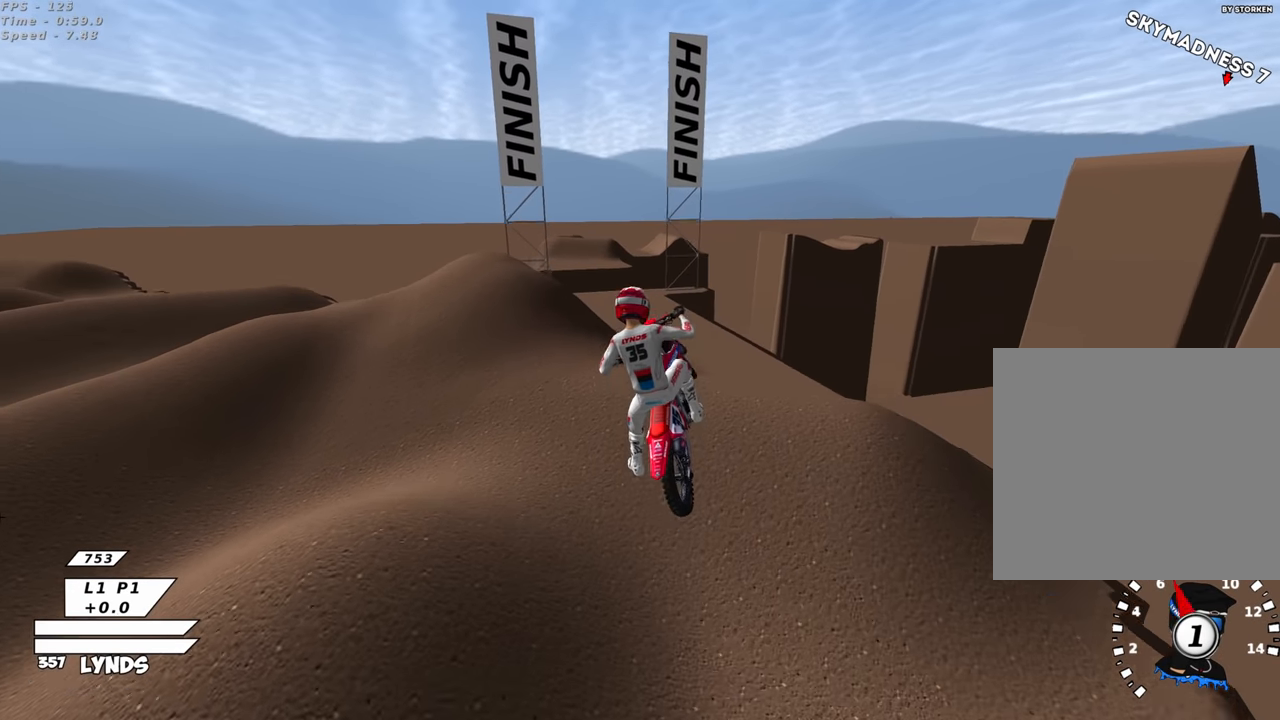
{"buttons": [], "left_stick": "center", "right_stick": "center", "events": [[50, "R2", "up"], [100, "left_stick", "up-right"], [234, "left_stick", "right"], [484, "left_stick", "center"]]}
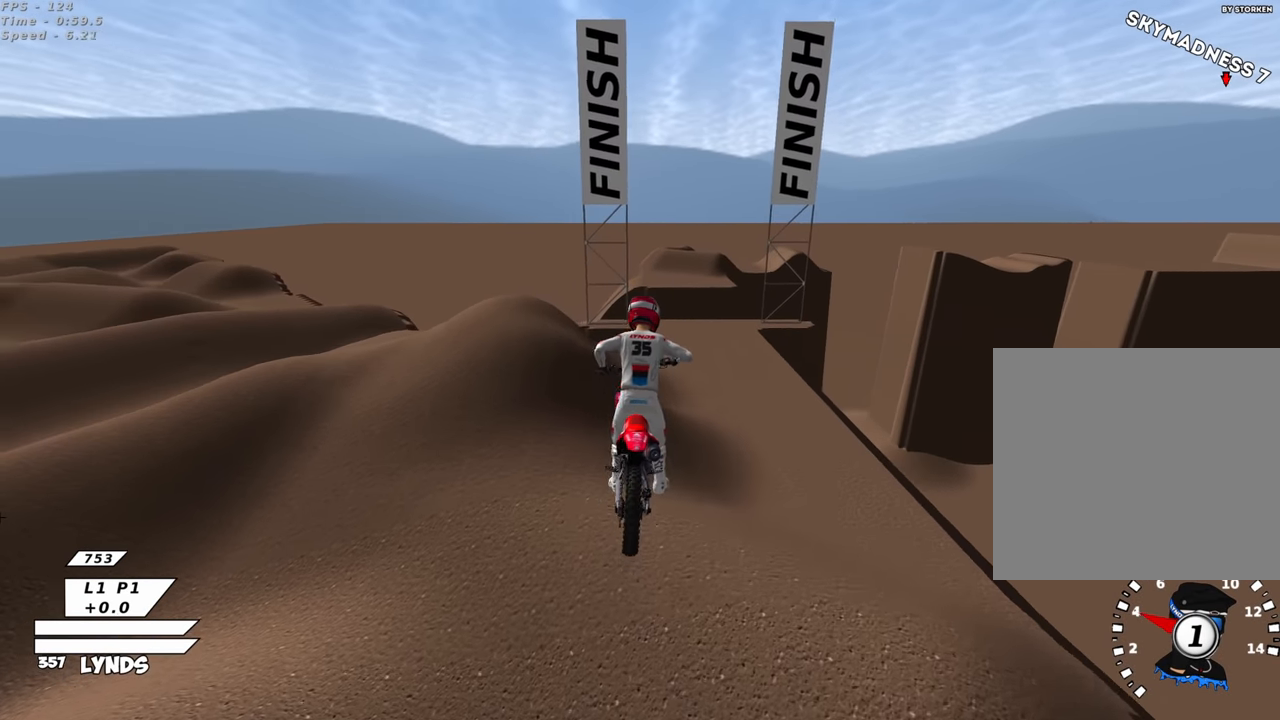
{"buttons": ["R2"], "left_stick": "down-left", "right_stick": "center", "events": [[100, "left_stick", "down-left"], [484, "R2", "down"]]}
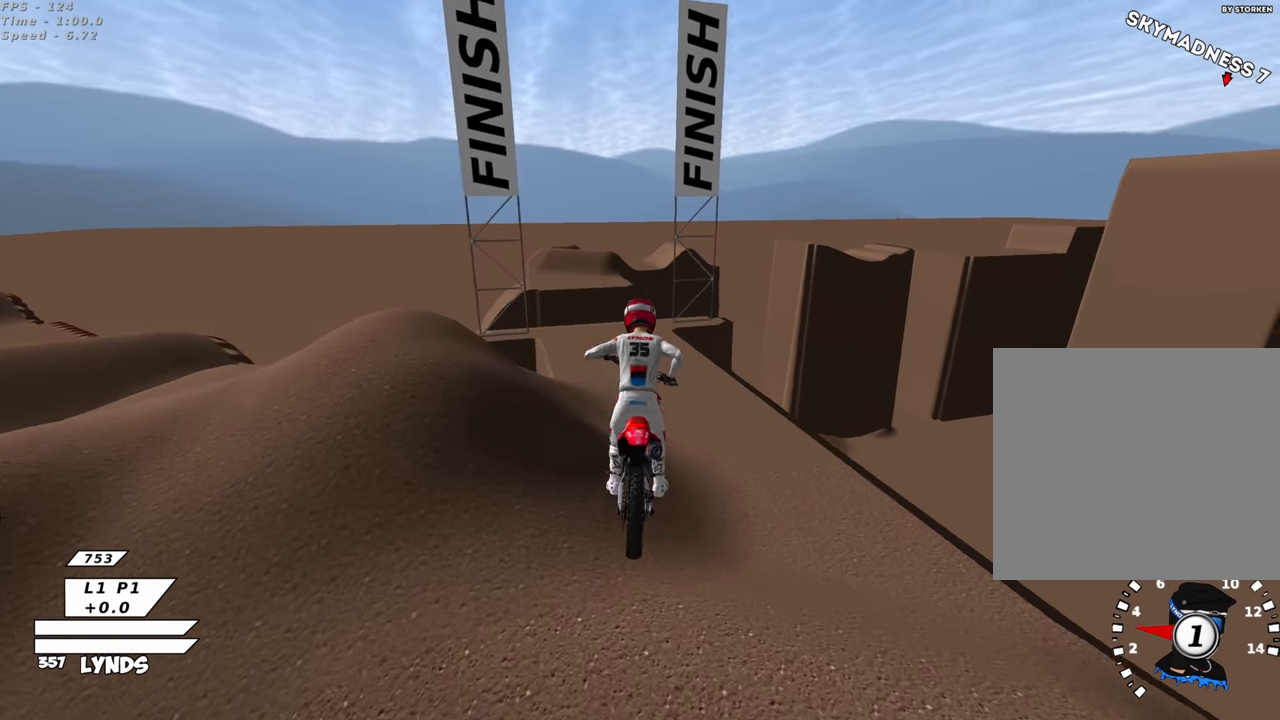
{"buttons": [], "left_stick": "right", "right_stick": "center", "events": [[184, "R2", "up"], [184, "left_stick", "center"], [384, "left_stick", "right"]]}
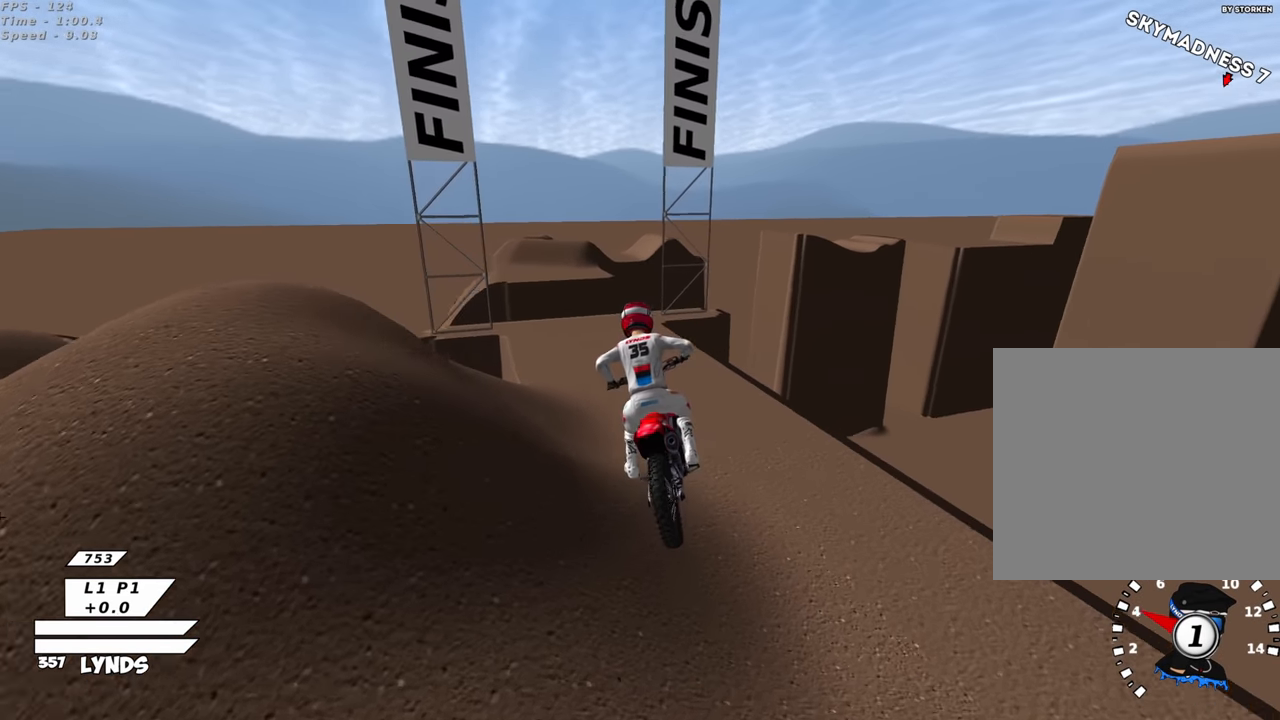
{"buttons": ["L2", "R1"], "left_stick": "center", "right_stick": "center", "events": [[150, "left_stick", "center"], [167, "L2", "down"], [200, "R1", "down"], [217, "CROSS", "down"], [234, "SQUARE", "down"], [384, "SQUARE", "up"], [434, "CROSS", "up"]]}
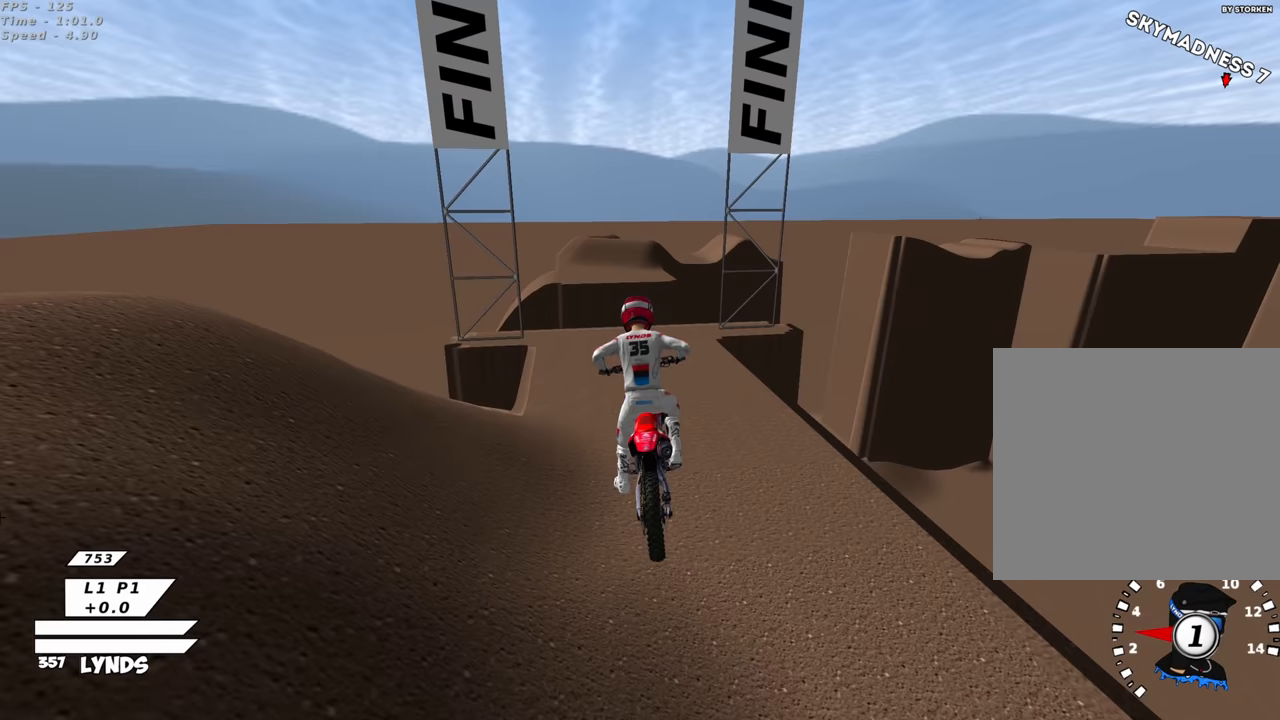
{"buttons": ["CROSS"], "left_stick": "center", "right_stick": "center", "events": [[267, "CROSS", "down"], [317, "SQUARE", "down"], [383, "SQUARE", "up"], [450, "R1", "up"], [483, "L2", "up"]]}
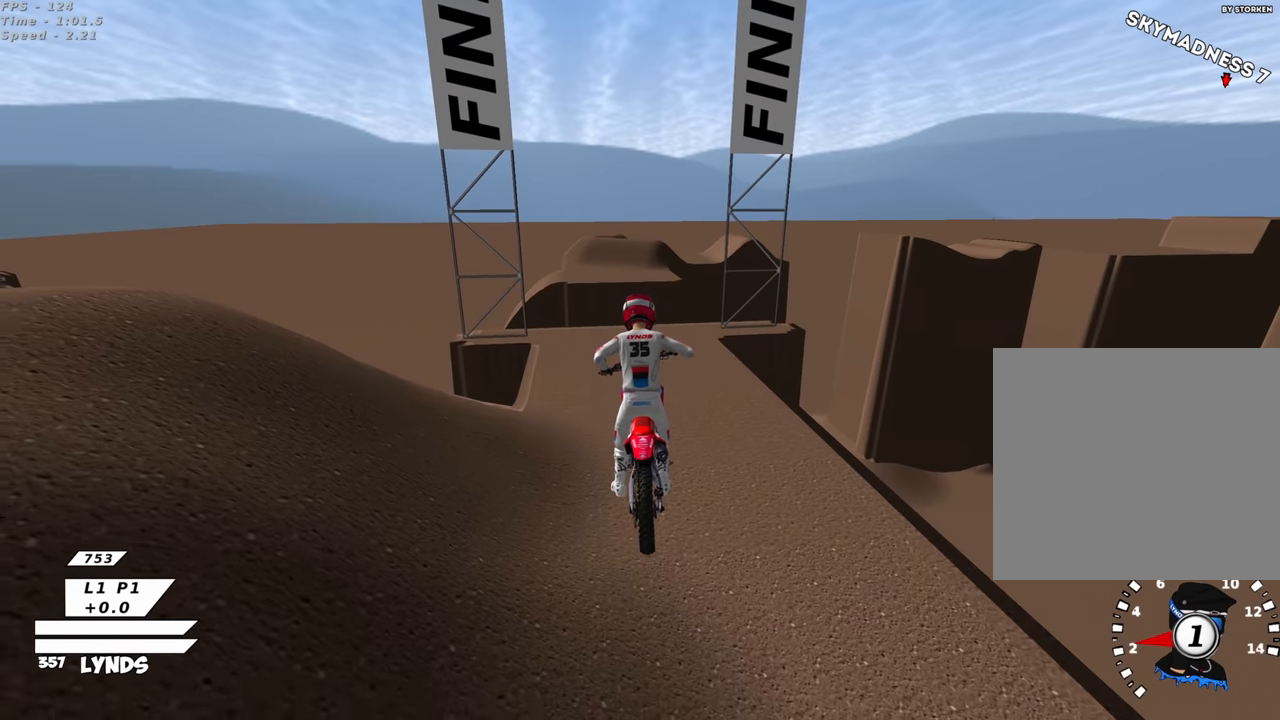
{"buttons": ["CIRCLE", "R2"], "left_stick": "center", "right_stick": "center", "events": [[183, "CROSS", "up"], [450, "CIRCLE", "down"], [450, "R2", "down"]]}
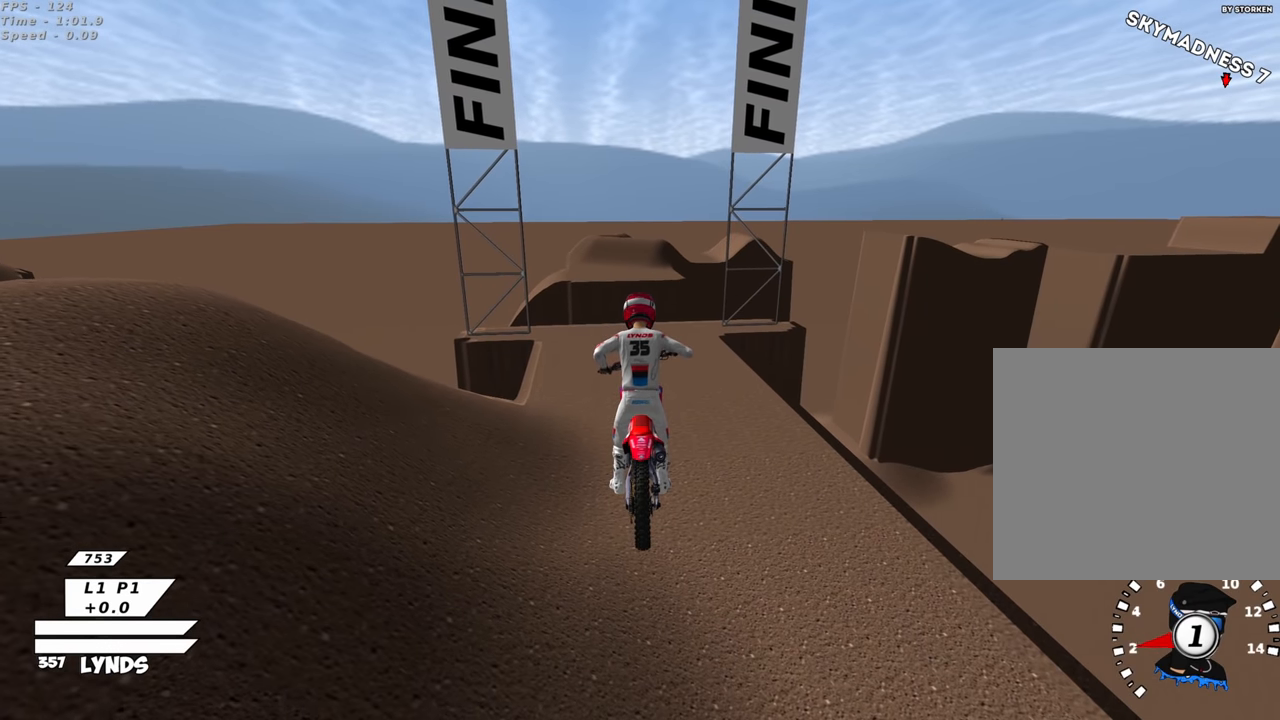
{"buttons": ["R2"], "left_stick": "center", "right_stick": "up", "events": [[117, "right_stick", "up"], [133, "CIRCLE", "up"]]}
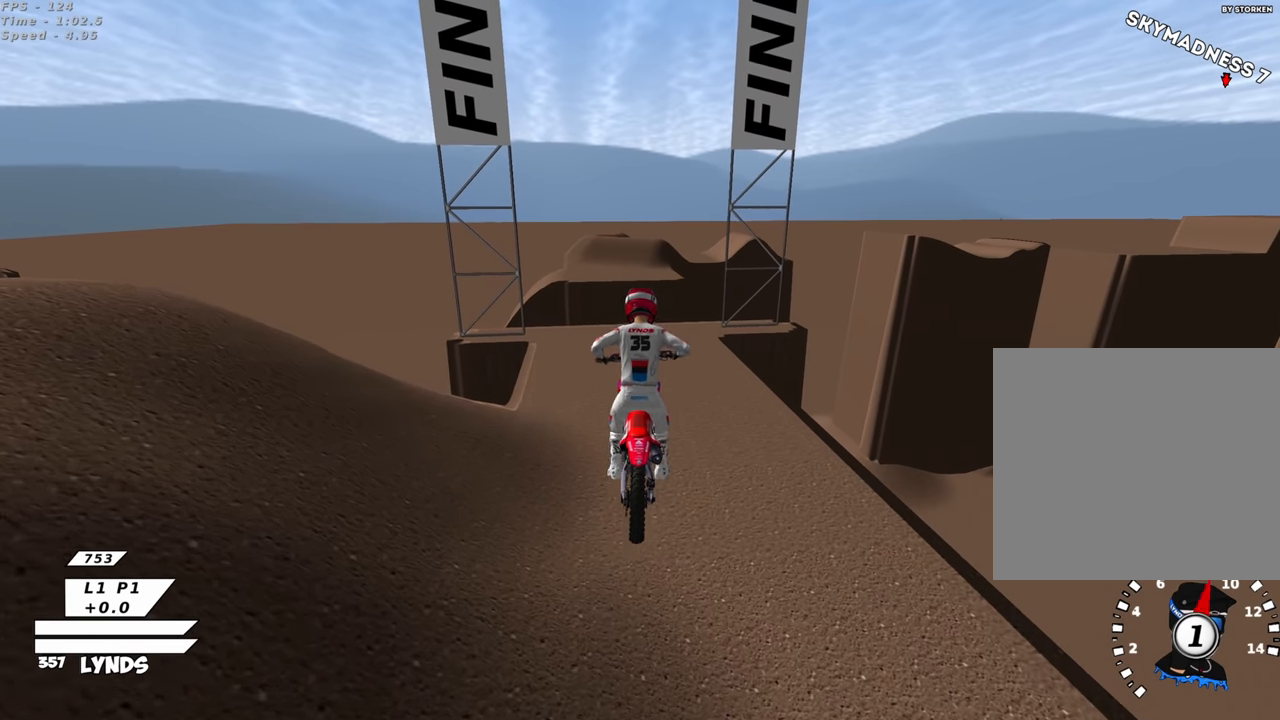
{"buttons": ["R2"], "left_stick": "center", "right_stick": "up", "events": [[250, "left_stick", "down-left"], [433, "left_stick", "center"]]}
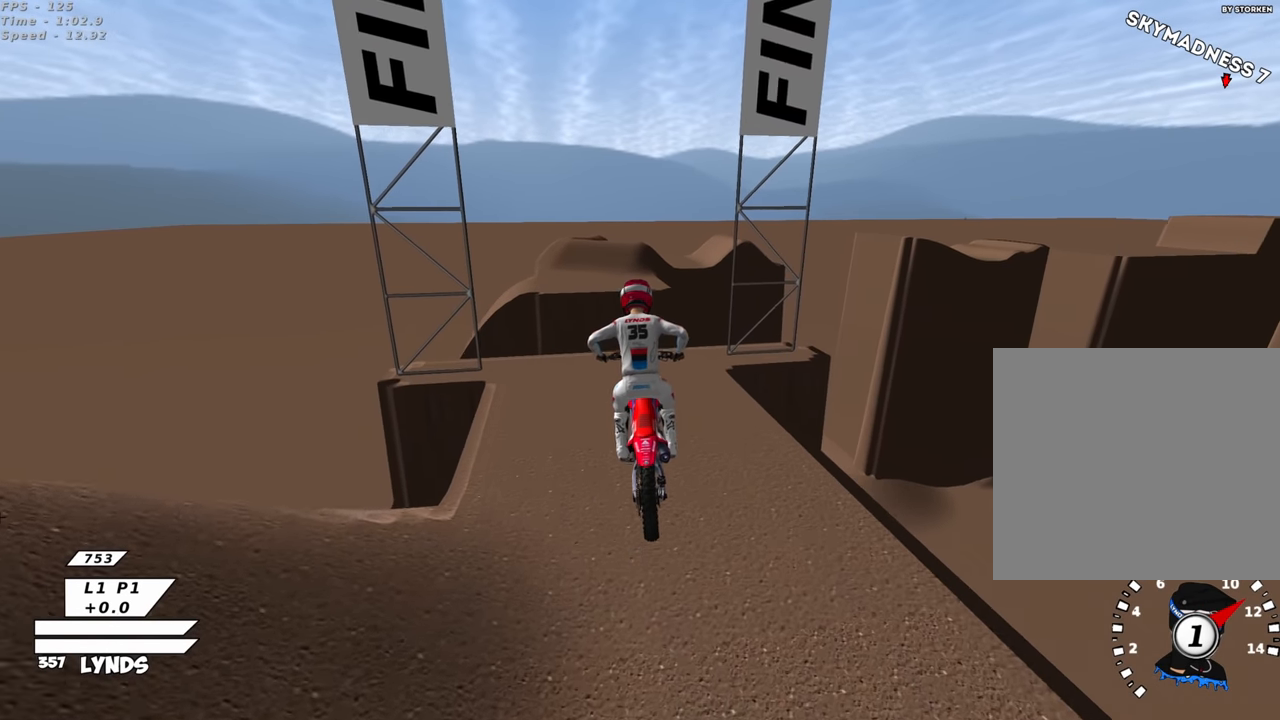
{"buttons": ["R2"], "left_stick": "up", "right_stick": "up", "events": [[150, "CIRCLE", "down"], [250, "CIRCLE", "up"], [267, "right_stick", "down"], [283, "left_stick", "down"], [400, "right_stick", "up"], [483, "left_stick", "up"]]}
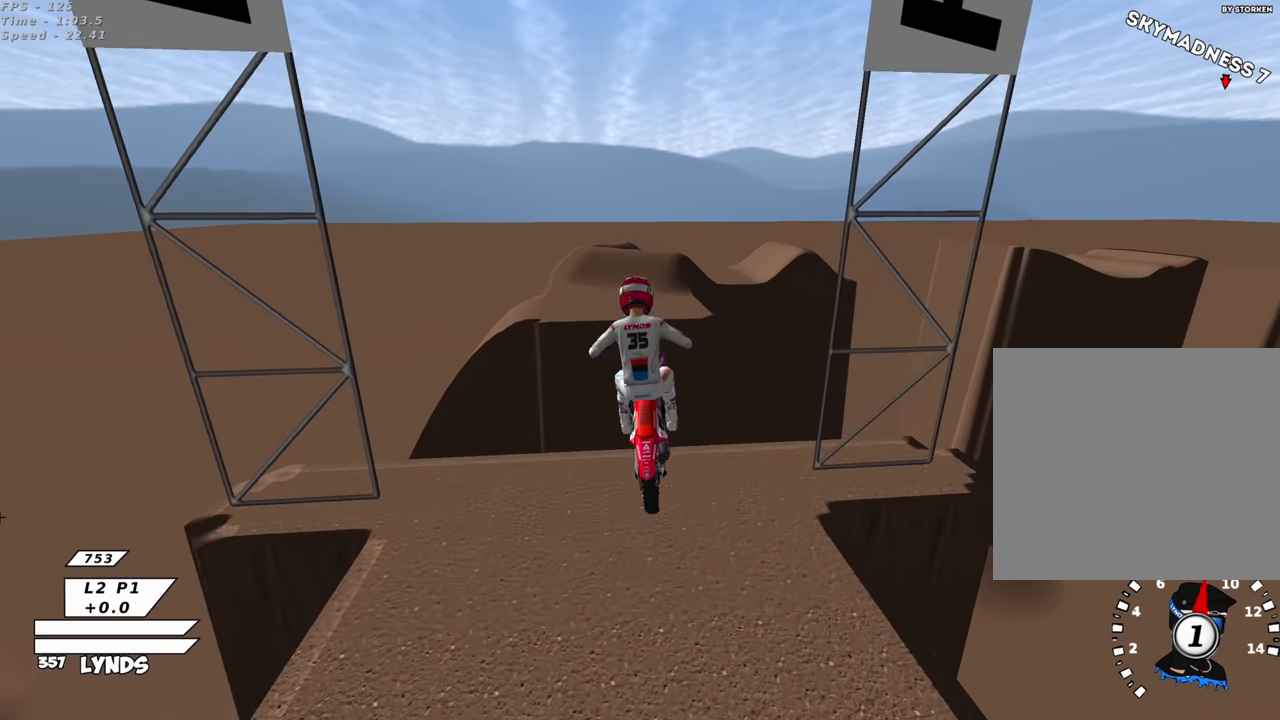
{"buttons": ["L2"], "left_stick": "up-right", "right_stick": "center", "events": [[83, "R2", "up"], [333, "left_stick", "up-right"], [367, "L2", "down"], [400, "right_stick", "center"]]}
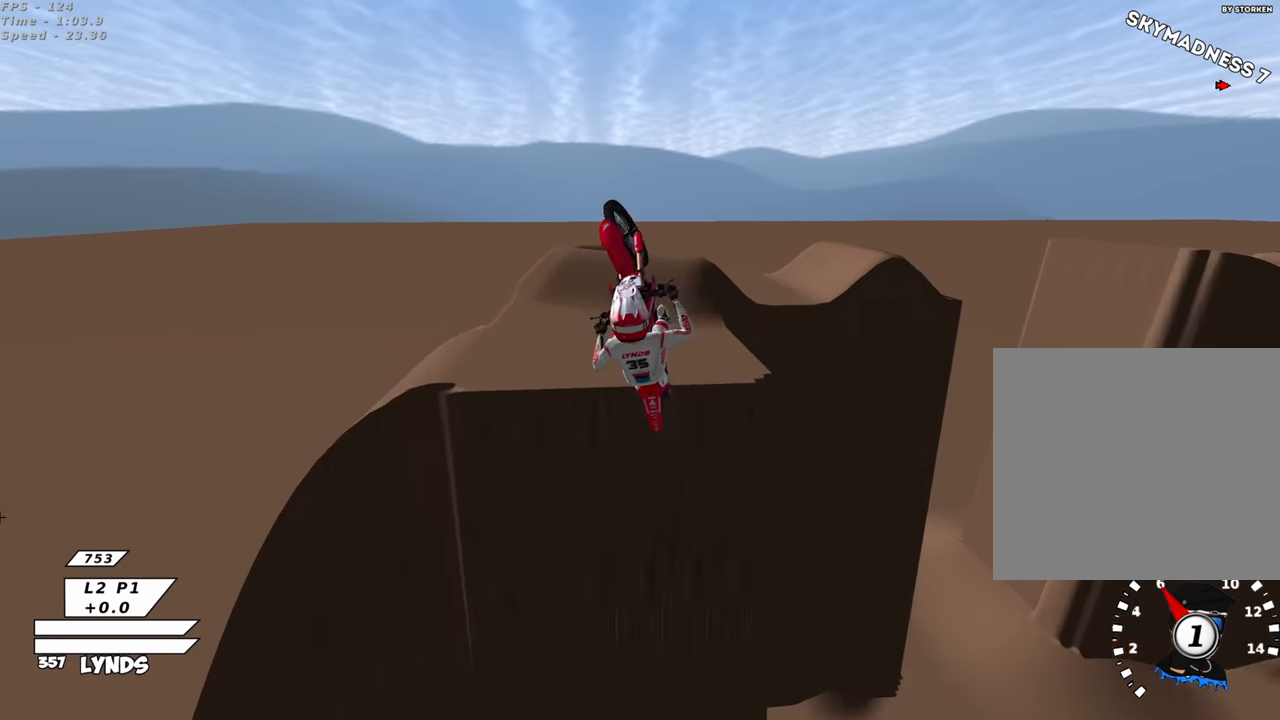
{"buttons": ["L2"], "left_stick": "up-right", "right_stick": "center", "events": []}
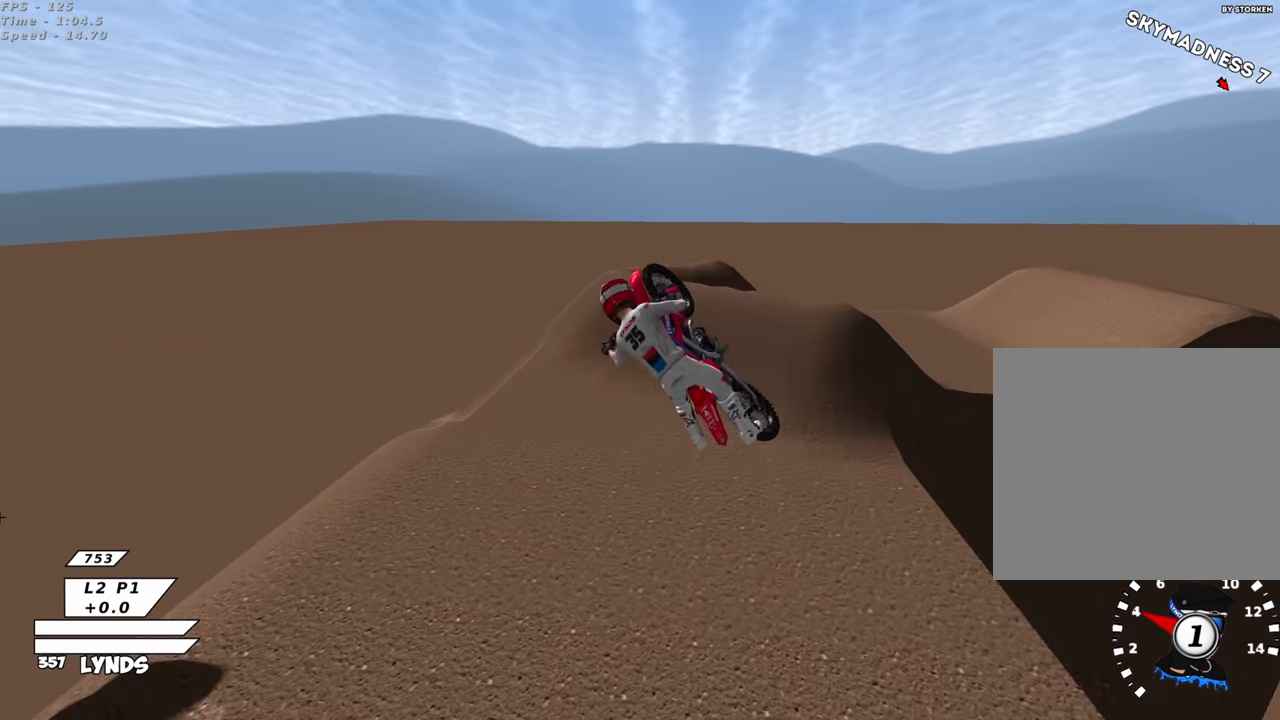
{"buttons": ["CROSS", "SQUARE", "L2", "R1"], "left_stick": "right", "right_stick": "center", "events": [[33, "CROSS", "down"], [50, "R1", "down"], [50, "SQUARE", "down"], [83, "left_stick", "right"], [183, "SQUARE", "up"], [217, "CROSS", "up"], [283, "CROSS", "down"], [300, "SQUARE", "down"]]}
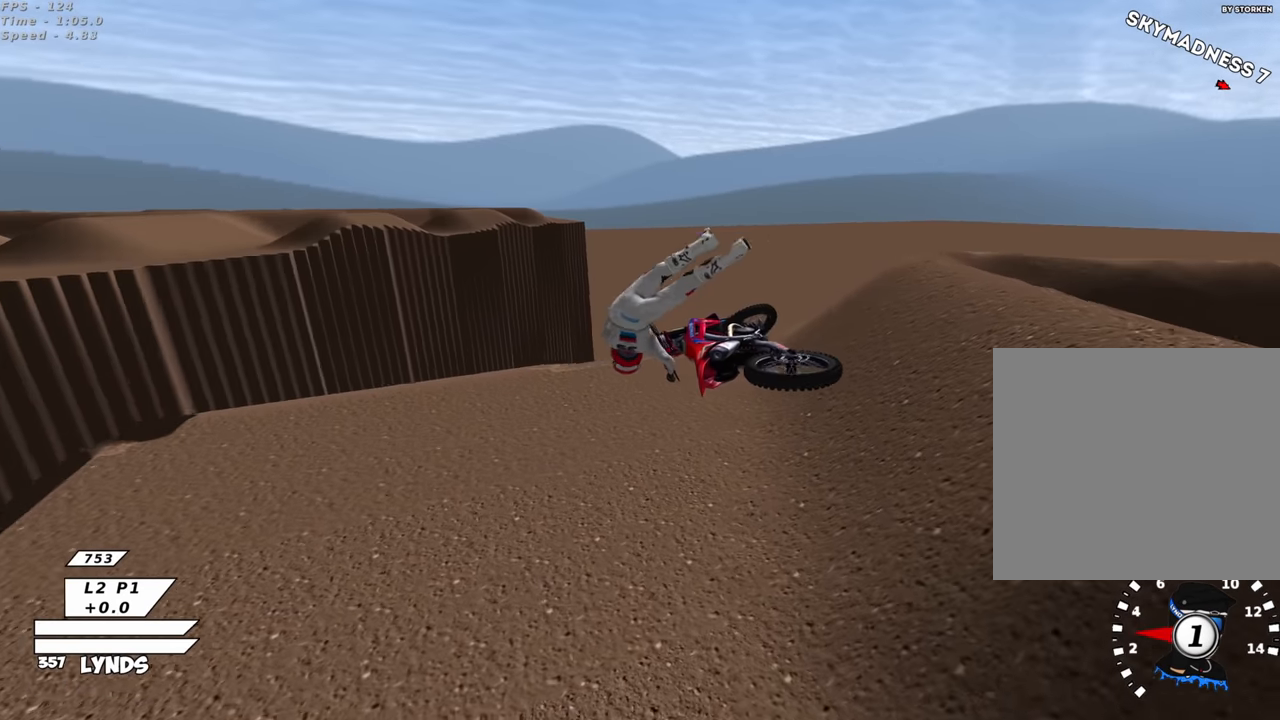
{"buttons": ["CROSS", "SQUARE", "L2", "R1"], "left_stick": "right", "right_stick": "center", "events": []}
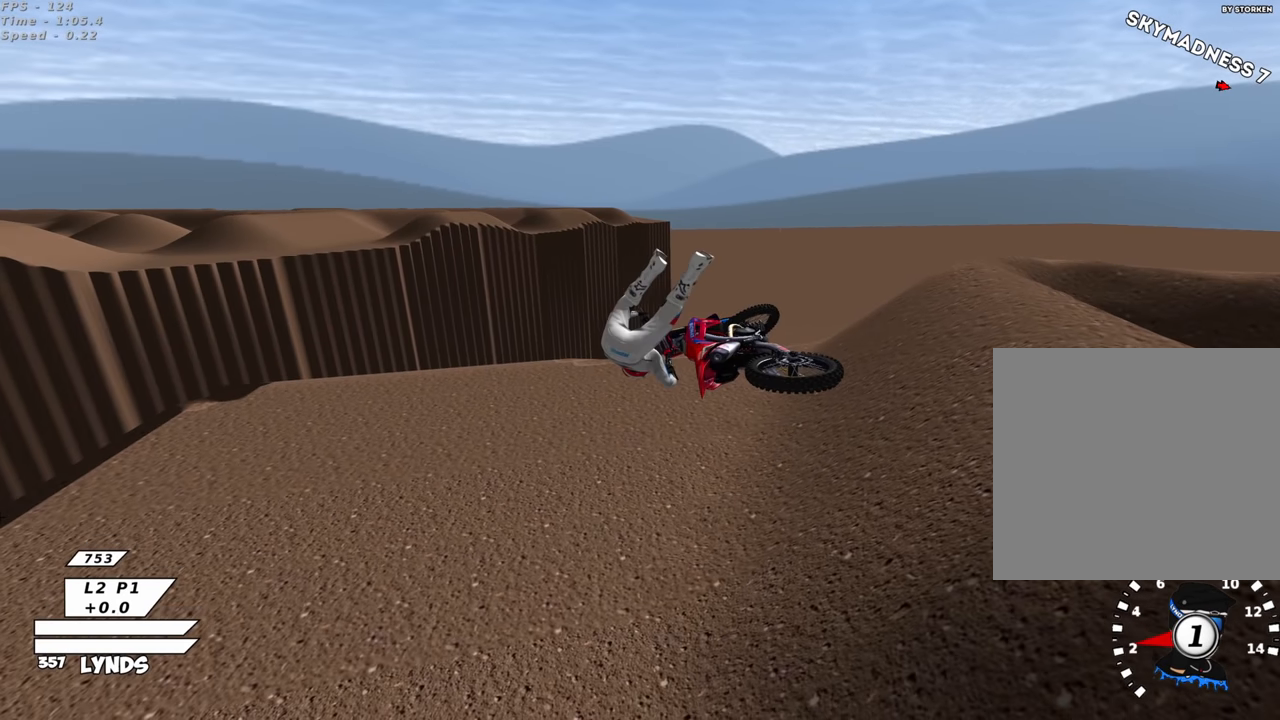
{"buttons": ["L2"], "left_stick": "right", "right_stick": "center", "events": [[33, "SQUARE", "up"], [83, "CROSS", "up"], [150, "R1", "up"]]}
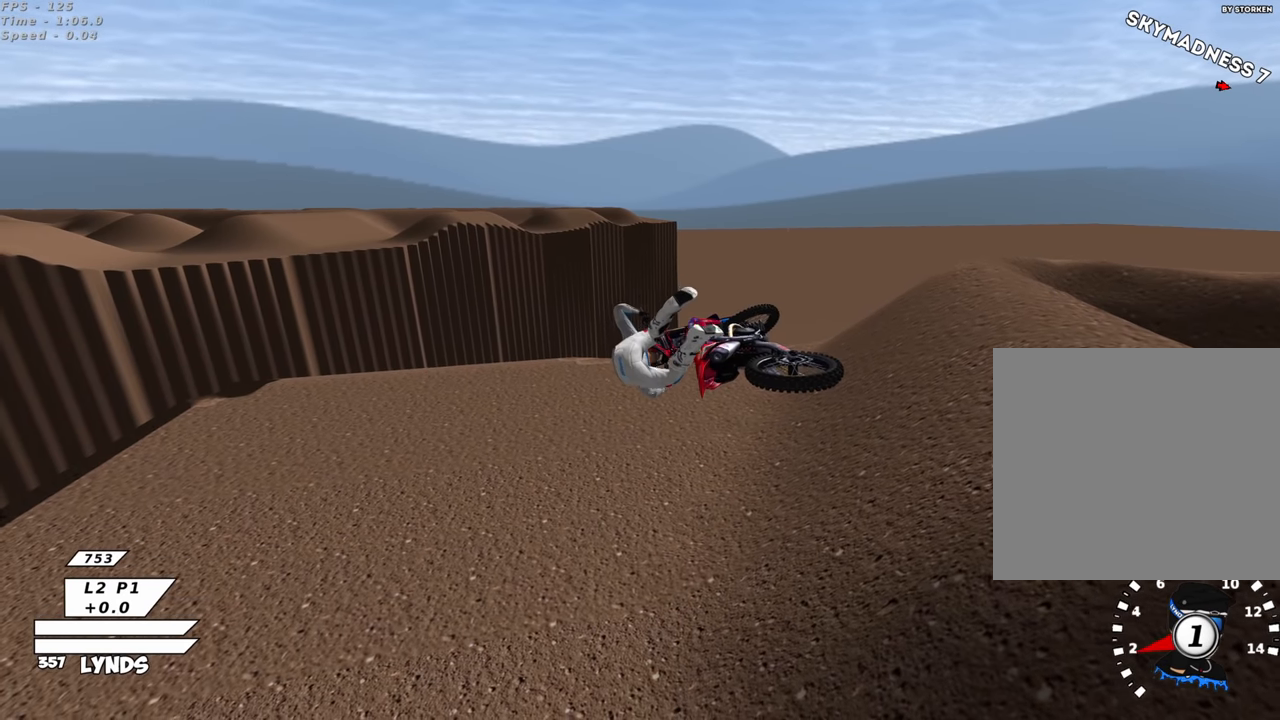
{"buttons": [], "left_stick": "right", "right_stick": "center", "events": [[200, "CROSS", "down"], [217, "SQUARE", "down"], [333, "L2", "up"], [367, "SQUARE", "up"], [450, "CROSS", "up"]]}
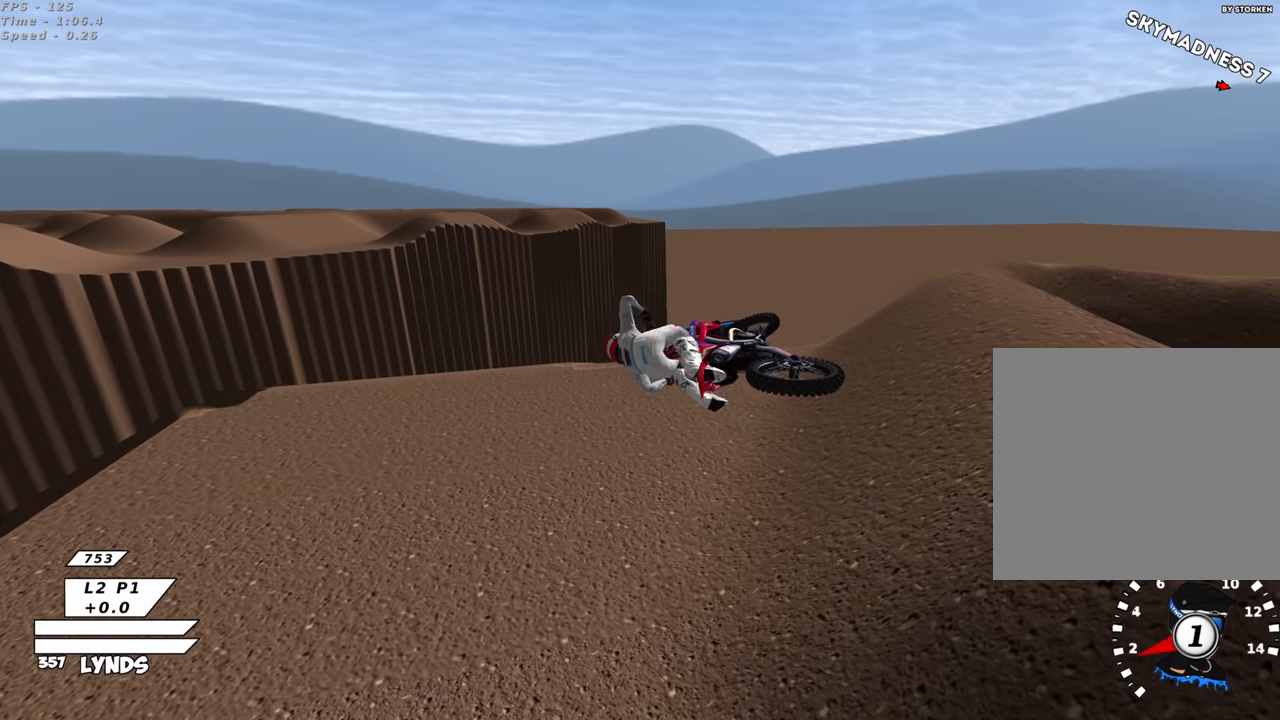
{"buttons": ["CROSS"], "left_stick": "center", "right_stick": "center", "events": [[50, "CROSS", "down"], [117, "SQUARE", "down"], [183, "SQUARE", "up"], [233, "CROSS", "up"], [267, "left_stick", "center"], [317, "CROSS", "down"], [350, "SQUARE", "down"], [467, "SQUARE", "up"]]}
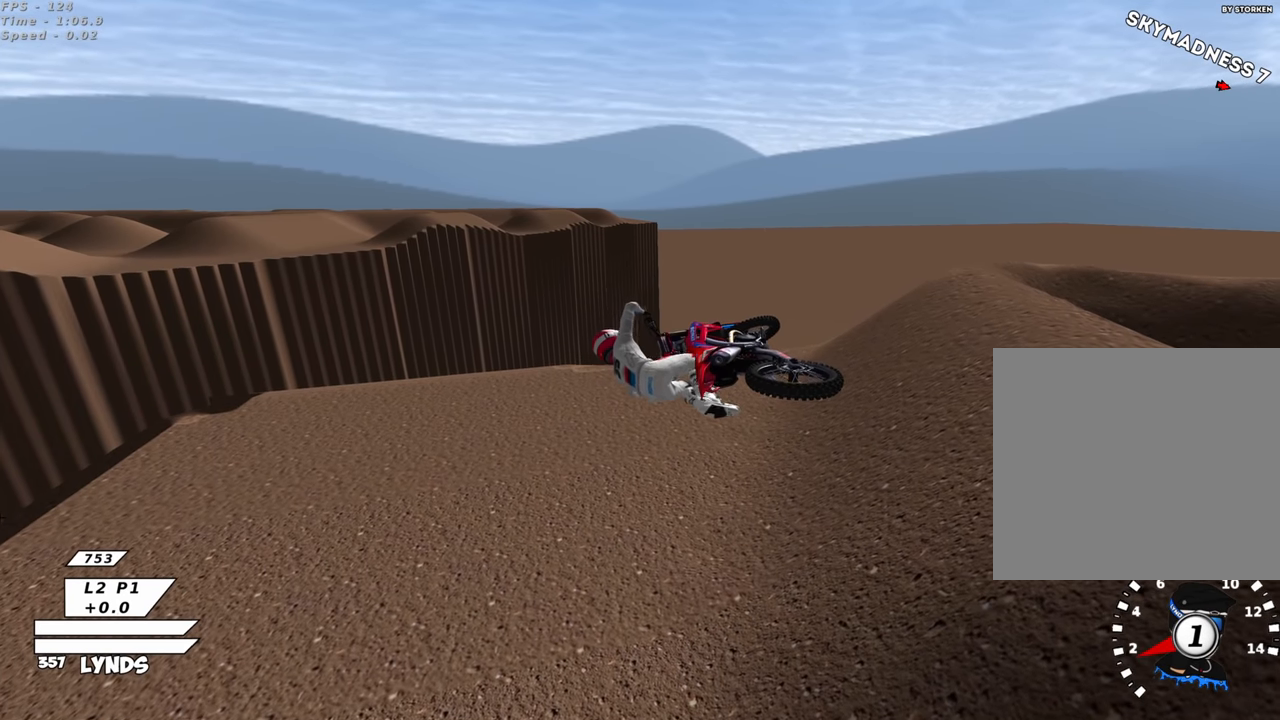
{"buttons": ["CROSS", "SQUARE"], "left_stick": "center", "right_stick": "center", "events": [[17, "CROSS", "up"], [100, "CROSS", "down"], [133, "SQUARE", "down"], [283, "SQUARE", "up"], [367, "SQUARE", "down"]]}
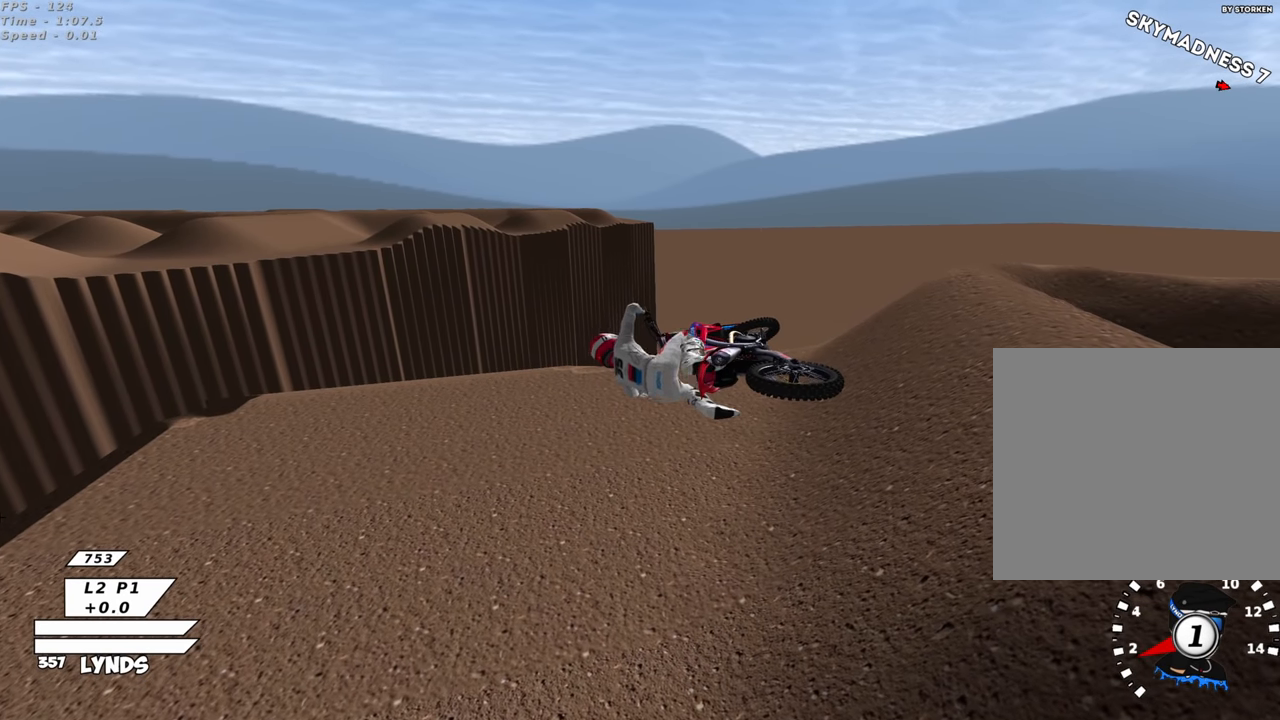
{"buttons": ["CROSS"], "left_stick": "center", "right_stick": "center", "events": [[33, "SQUARE", "up"], [100, "CROSS", "up"], [283, "CROSS", "down"], [367, "SQUARE", "down"], [433, "SQUARE", "up"]]}
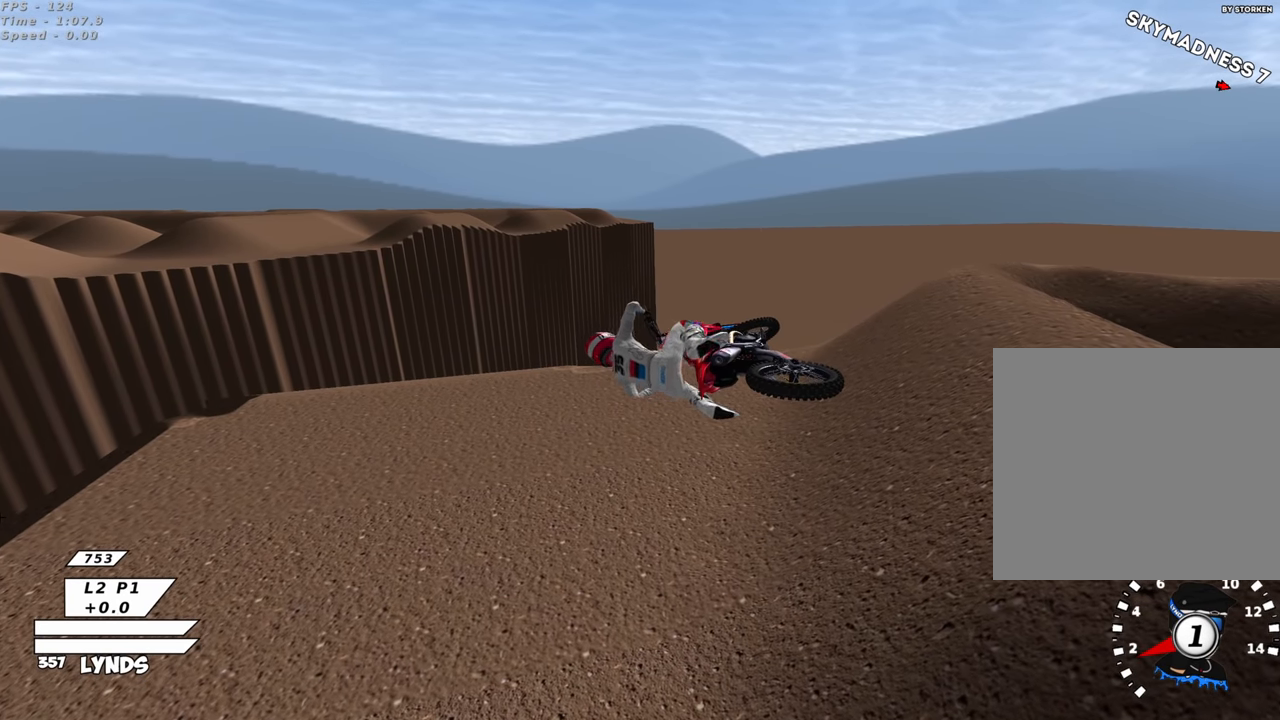
{"buttons": ["CROSS"], "left_stick": "center", "right_stick": "center", "events": [[133, "CROSS", "up"], [367, "CROSS", "down"]]}
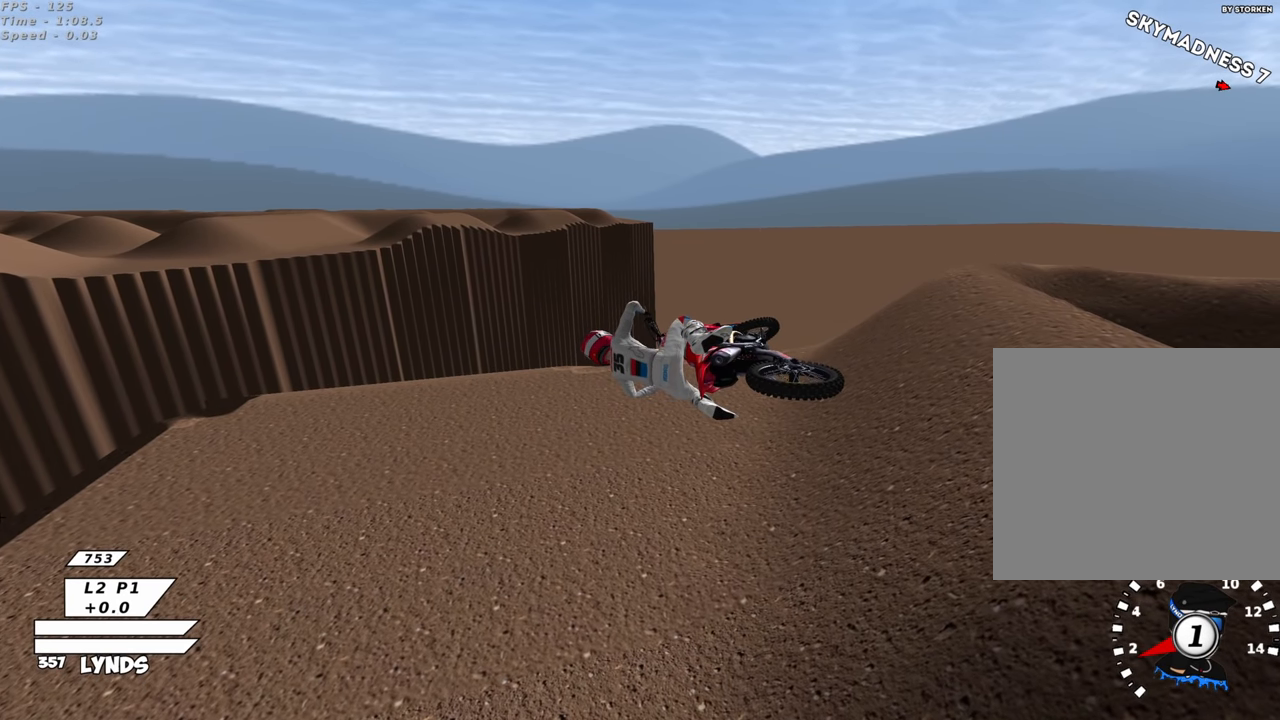
{"buttons": [], "left_stick": "center", "right_stick": "center", "events": [[167, "CROSS", "up"]]}
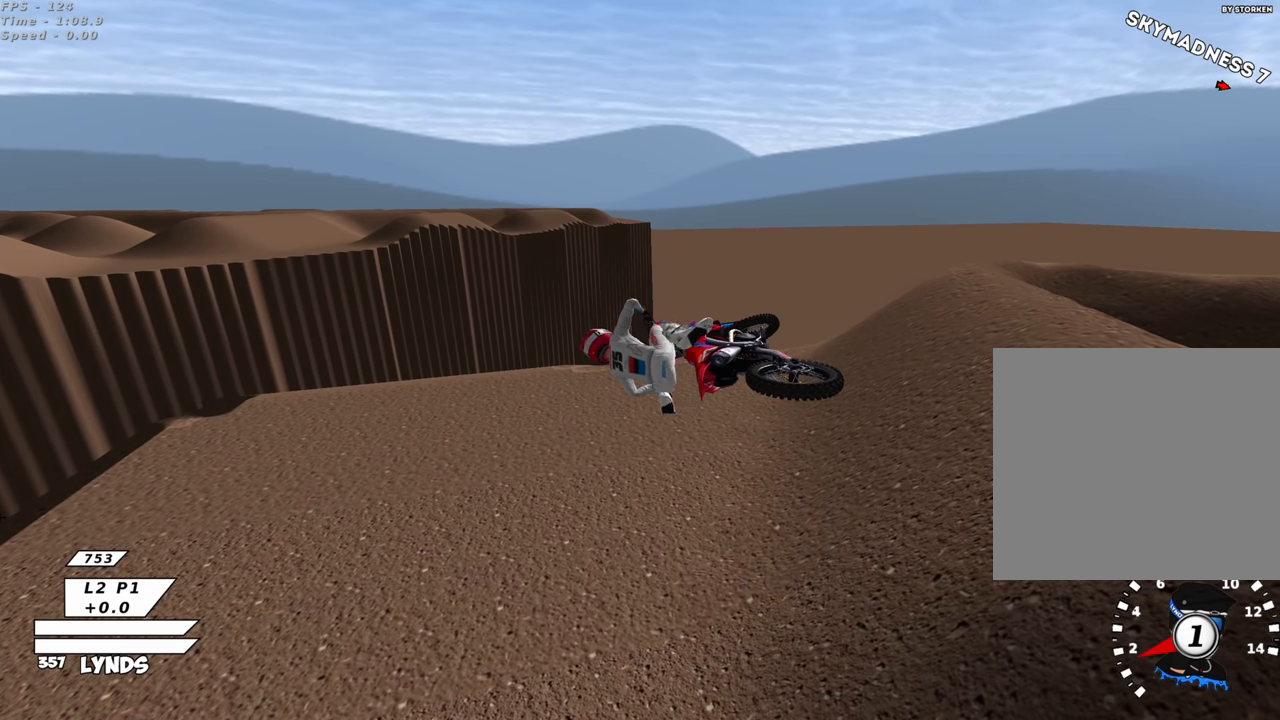
{"buttons": [], "left_stick": "center", "right_stick": "center", "events": []}
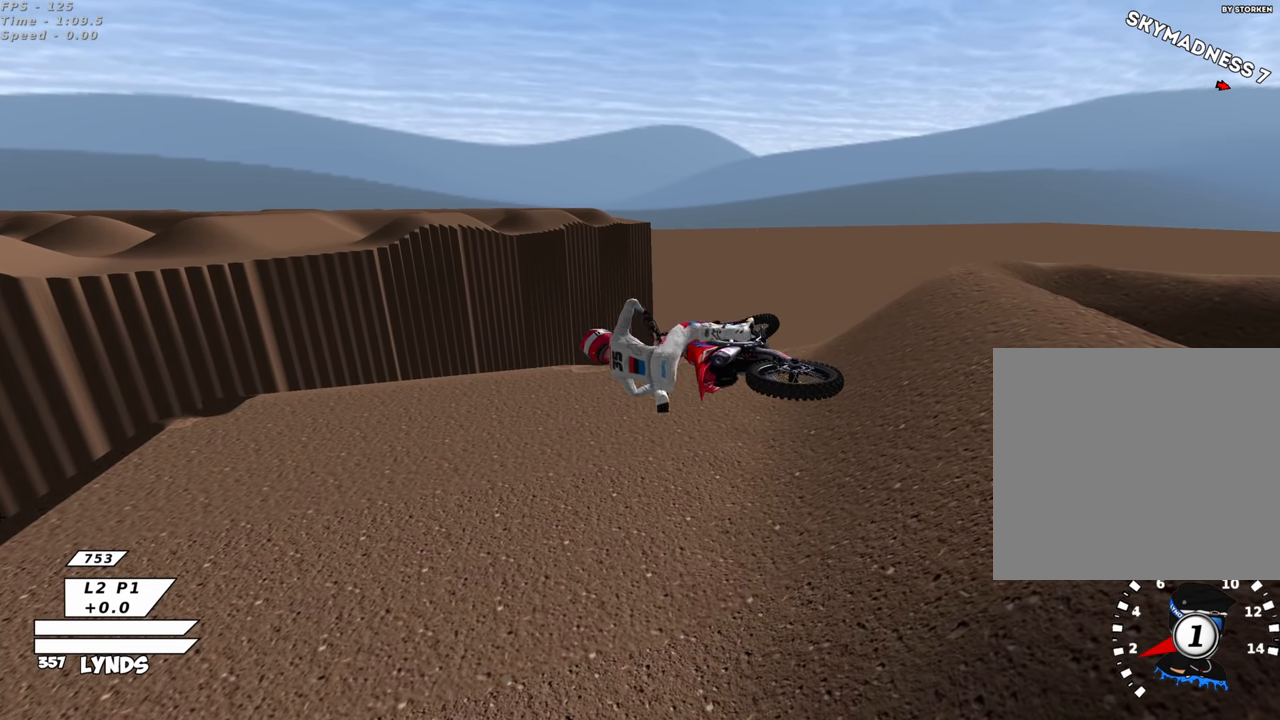
{"buttons": ["CROSS", "SQUARE"], "left_stick": "center", "right_stick": "center", "events": [[167, "CROSS", "down"], [217, "CROSS", "up"], [467, "CROSS", "down"], [467, "SQUARE", "down"]]}
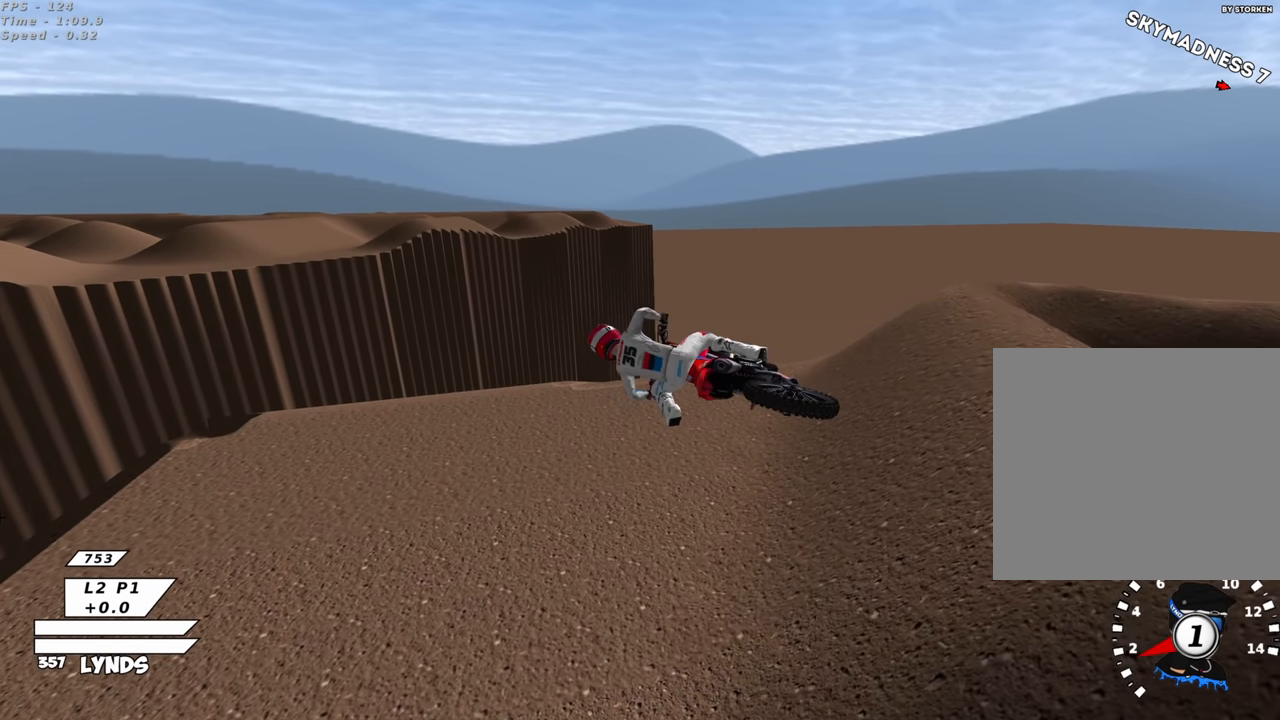
{"buttons": ["CROSS"], "left_stick": "up-right", "right_stick": "center", "events": [[67, "SQUARE", "up"], [100, "left_stick", "up-right"], [183, "SQUARE", "down"], [283, "SQUARE", "up"], [400, "SQUARE", "down"], [500, "SQUARE", "up"]]}
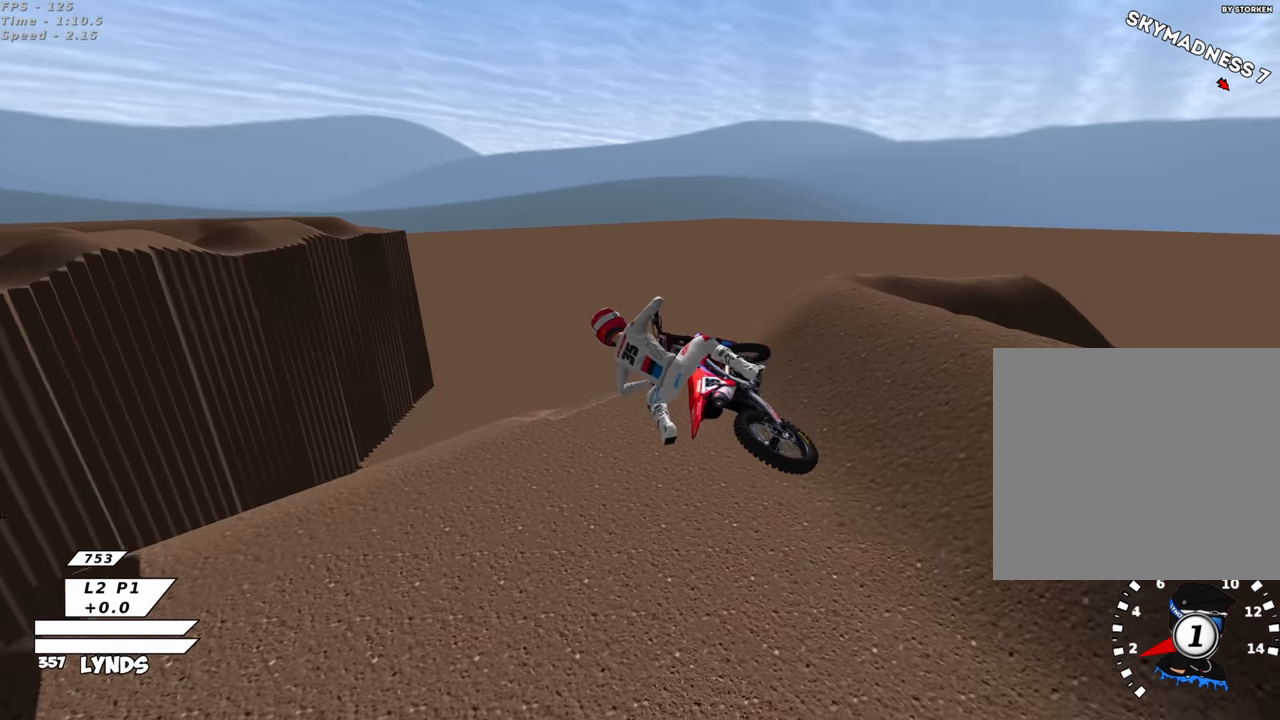
{"buttons": ["CROSS"], "left_stick": "right", "right_stick": "center", "events": [[150, "SQUARE", "down"], [183, "left_stick", "right"], [250, "SQUARE", "up"], [383, "SQUARE", "down"], [483, "SQUARE", "up"]]}
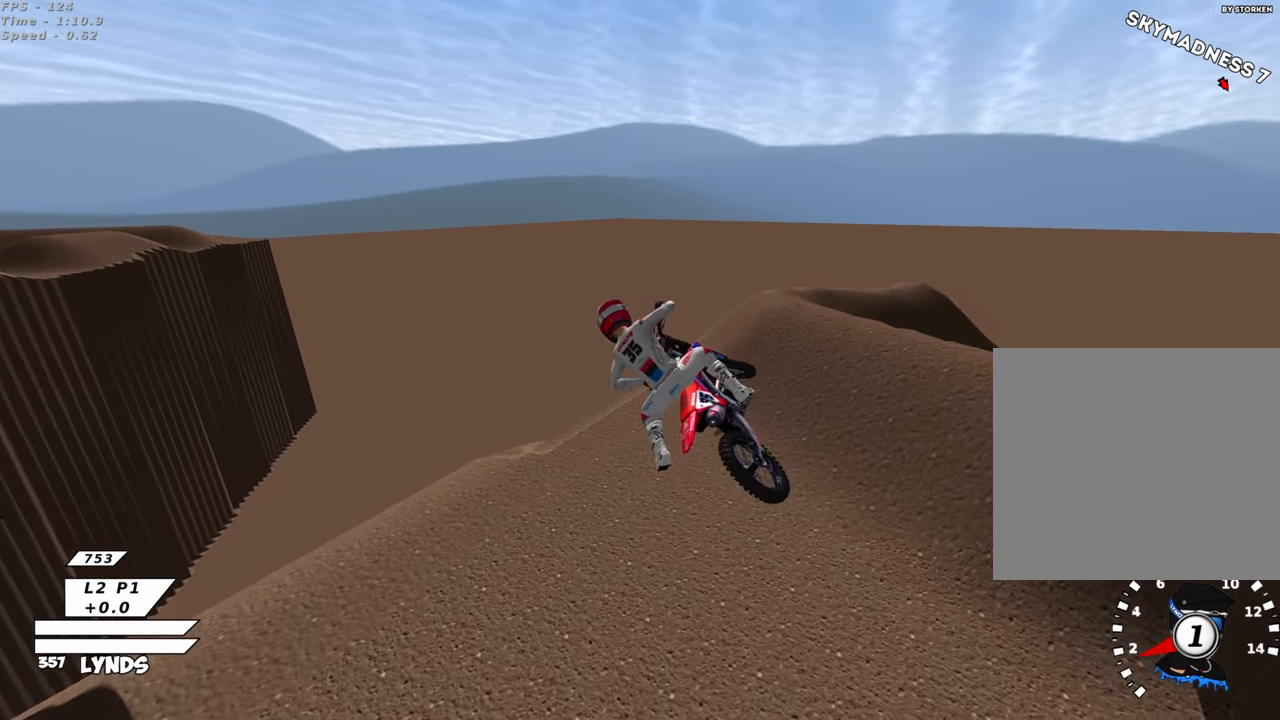
{"buttons": ["CROSS"], "left_stick": "up-right", "right_stick": "center", "events": [[83, "SQUARE", "down"], [200, "SQUARE", "up"], [300, "SQUARE", "down"], [417, "left_stick", "up-right"], [483, "SQUARE", "up"]]}
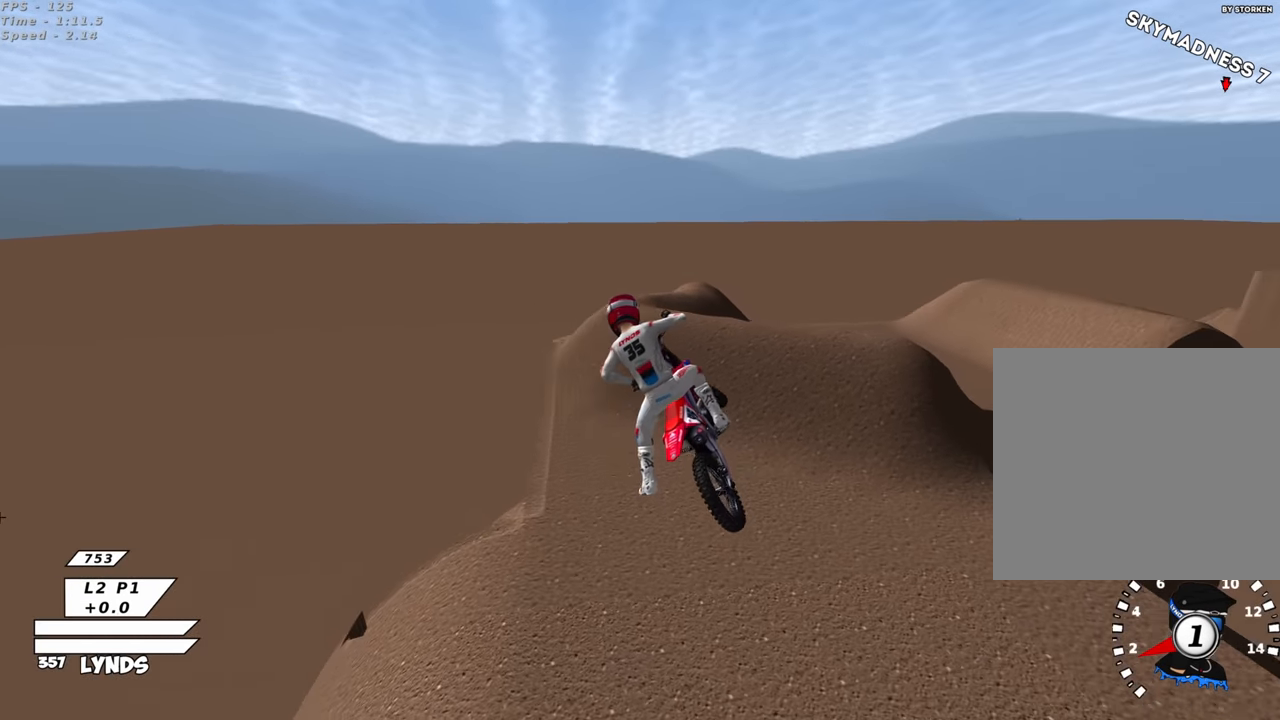
{"buttons": ["CROSS"], "left_stick": "center", "right_stick": "center", "events": [[67, "left_stick", "center"]]}
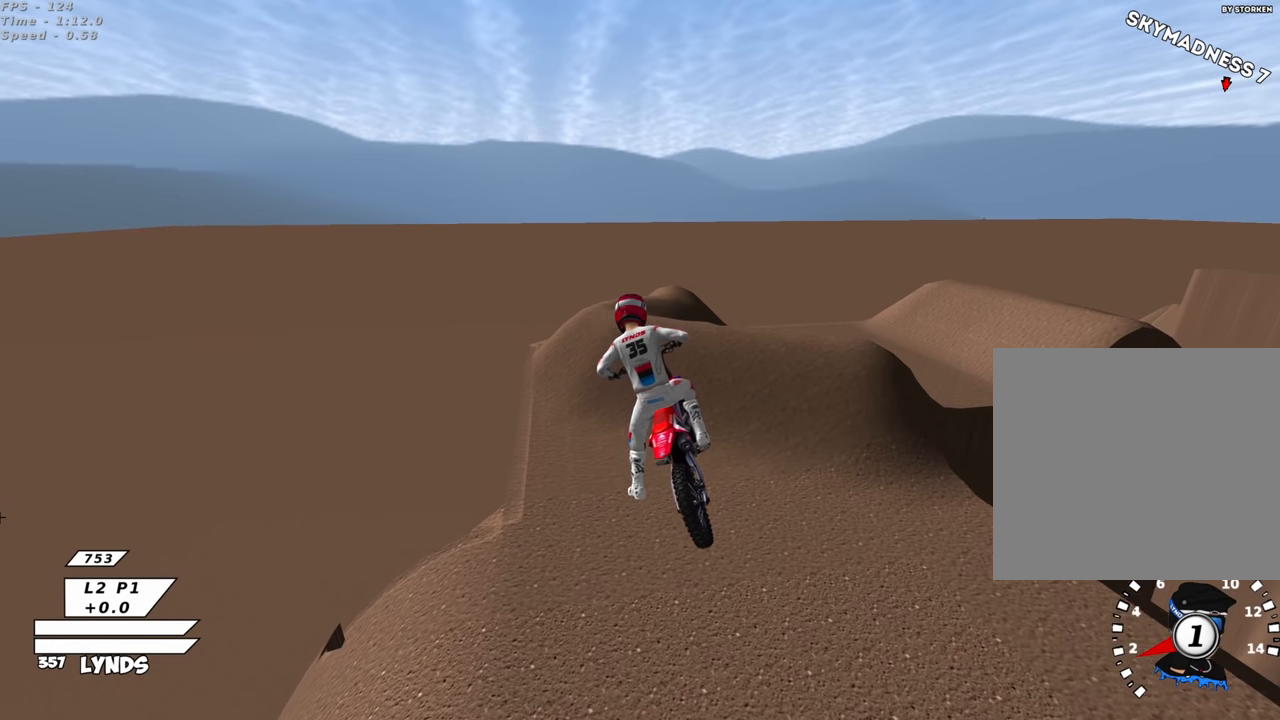
{"buttons": ["CROSS"], "left_stick": "center", "right_stick": "center", "events": [[83, "left_stick", "right"], [483, "left_stick", "center"]]}
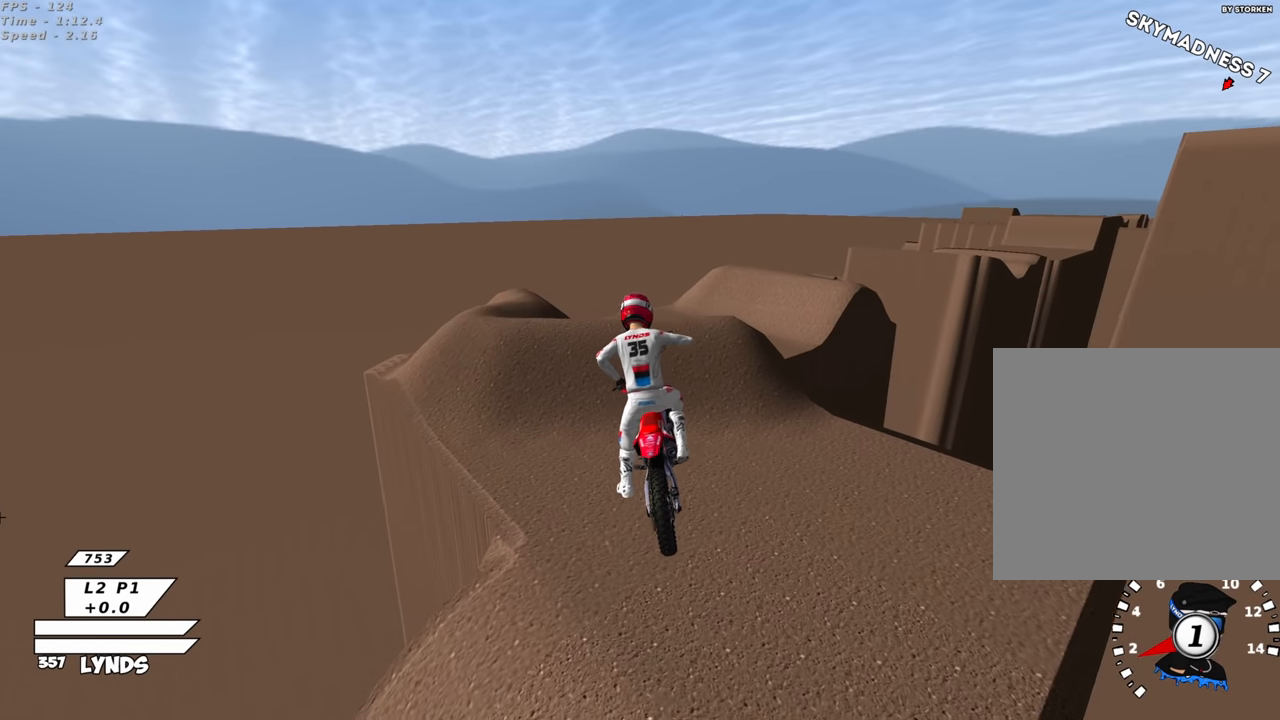
{"buttons": [], "left_stick": "center", "right_stick": "center", "events": [[133, "CROSS", "up"]]}
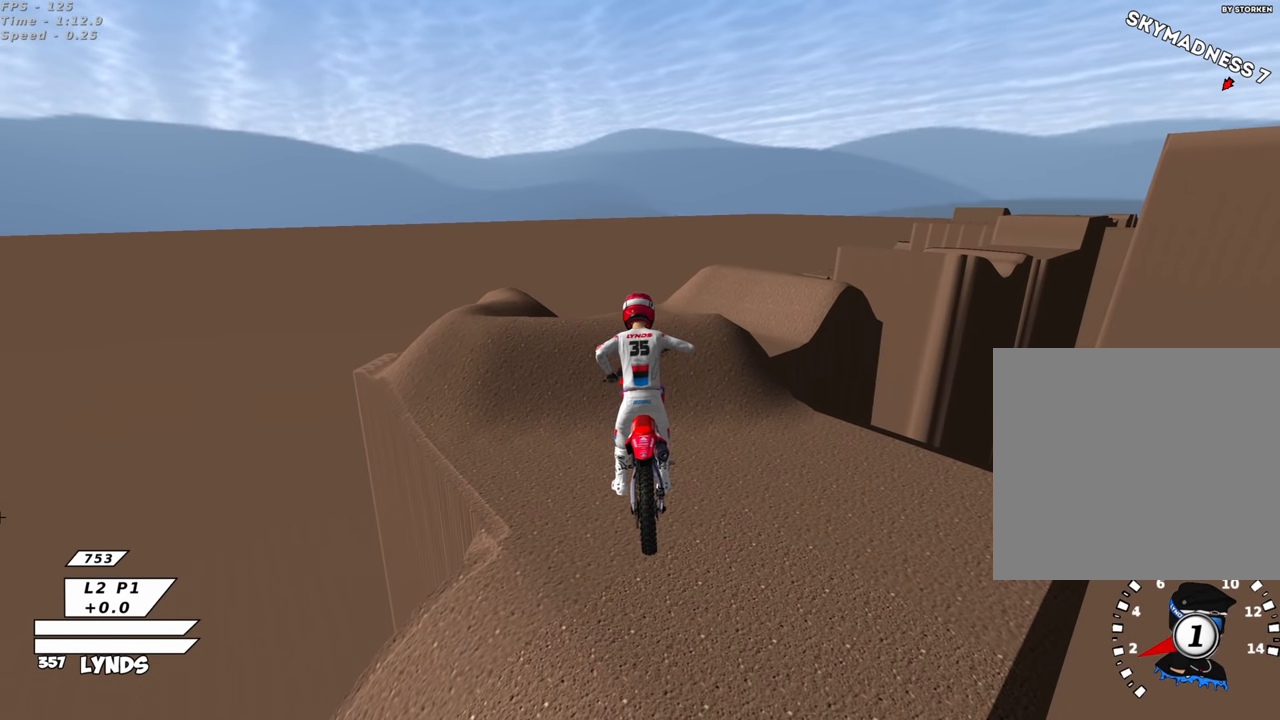
{"buttons": ["CROSS", "SQUARE"], "left_stick": "center", "right_stick": "center", "events": [[317, "CROSS", "down"], [467, "SQUARE", "down"]]}
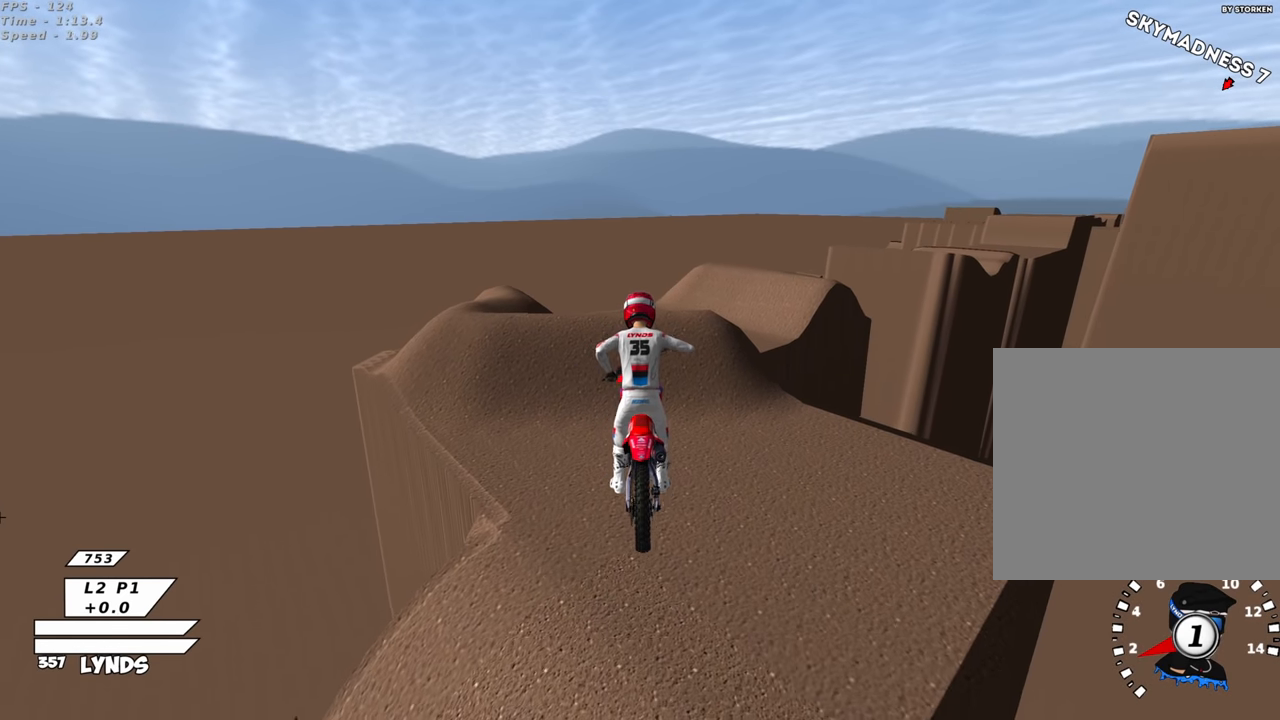
{"buttons": [], "left_stick": "center", "right_stick": "center", "events": [[17, "SQUARE", "up"], [100, "CROSS", "up"]]}